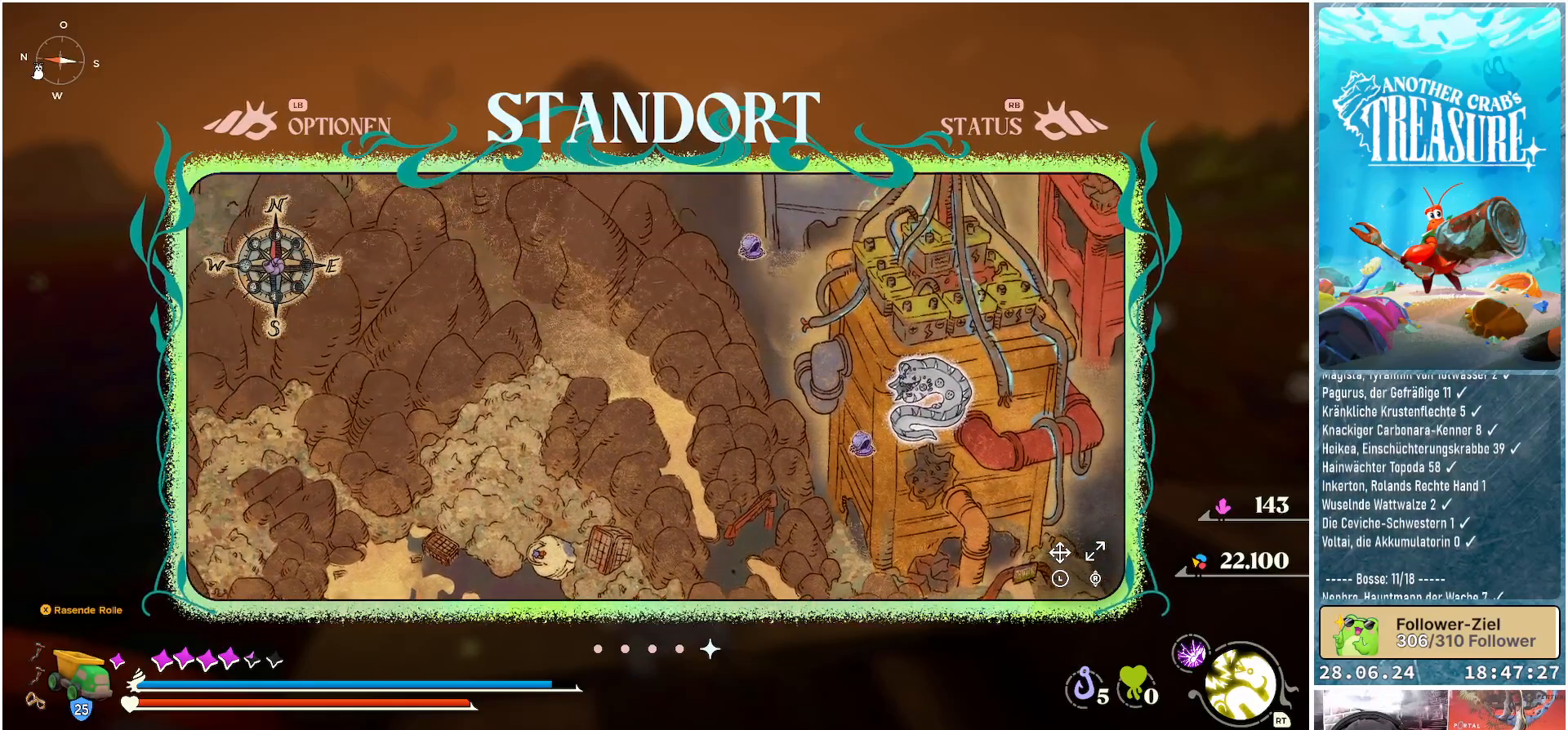
Gameplay with a controller (Xbox layout); each line is a JSON object with the inputs held at the frame after it. "events" lists button and stick changes between this image and that frame as [ms after this image, input, new state], when the widget could be followed in between. Not read: L3.
{"buttons": [], "left_stick": "center", "right_stick": "center", "events": [[167, "left_stick", "center"]]}
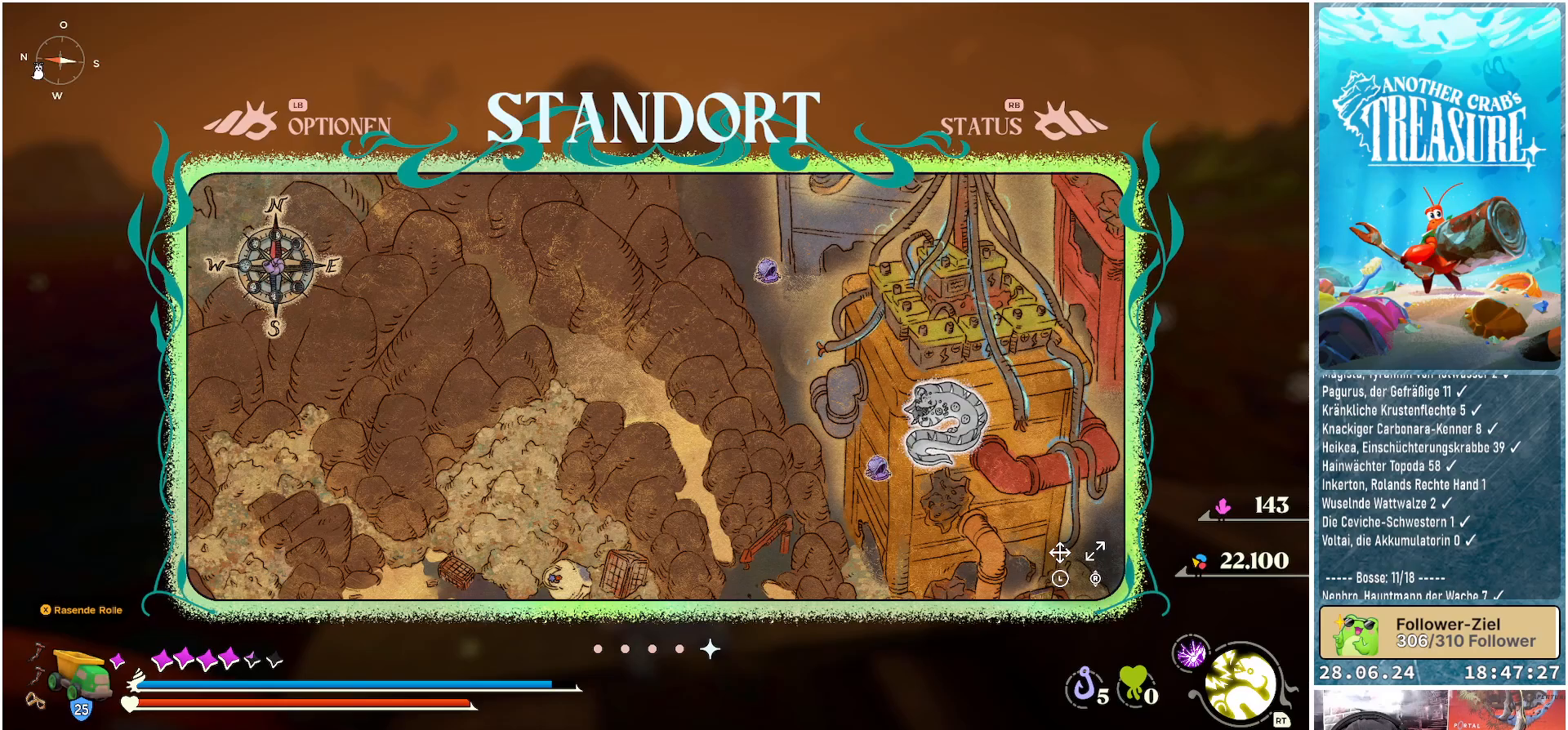
{"buttons": [], "left_stick": "down", "right_stick": "center", "events": [[83, "left_stick", "down-right"], [317, "left_stick", "down"]]}
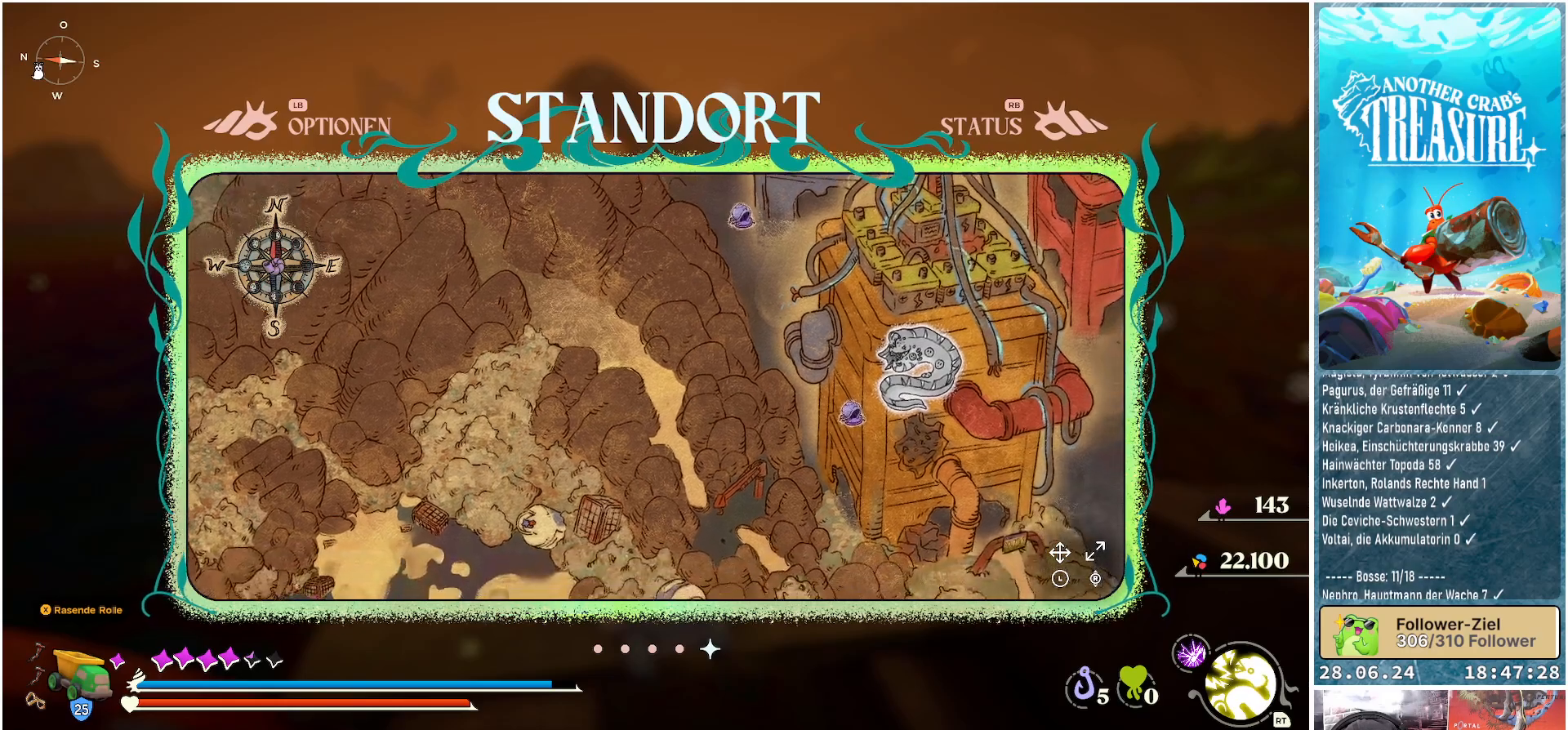
{"buttons": [], "left_stick": "down", "right_stick": "center", "events": []}
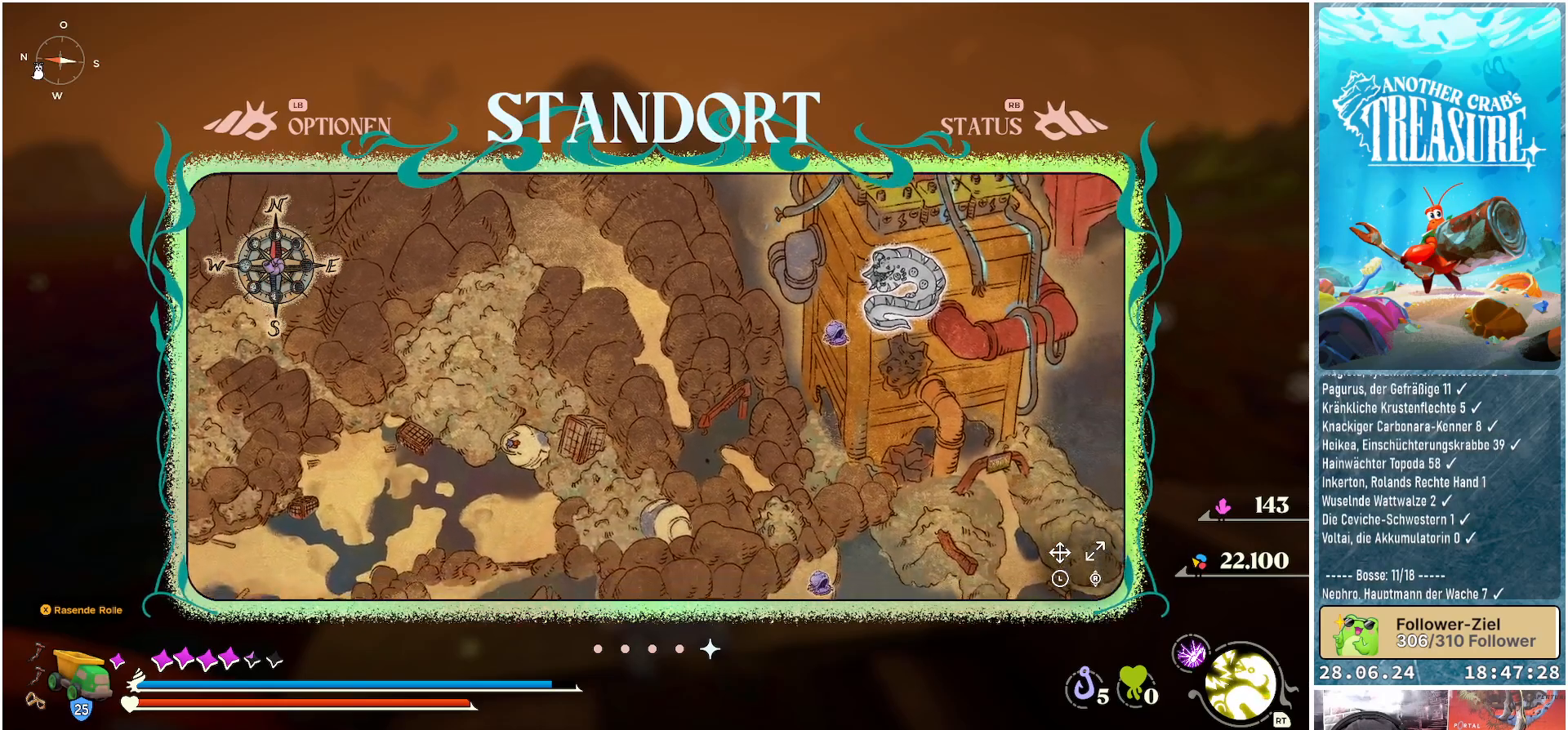
{"buttons": [], "left_stick": "down", "right_stick": "center", "events": []}
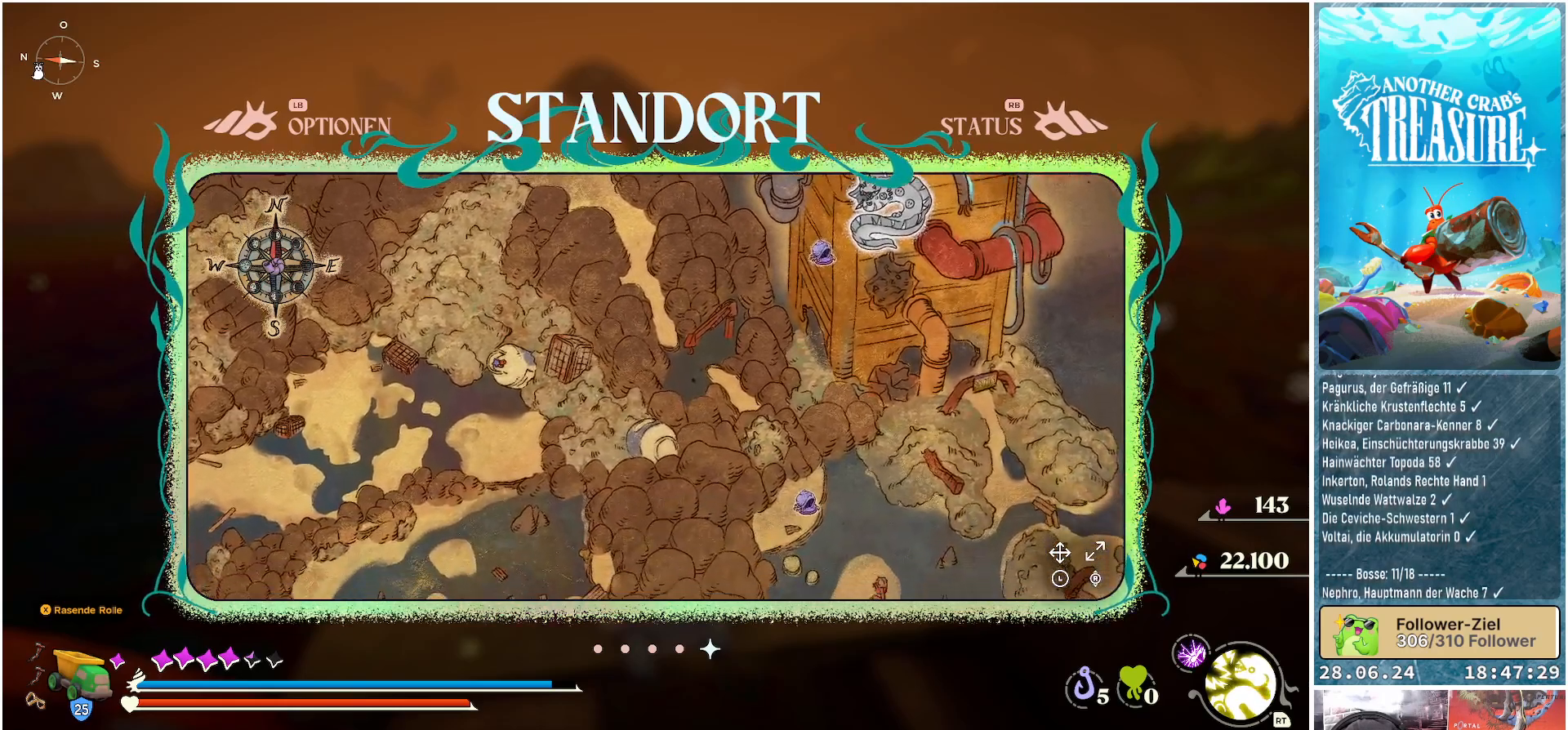
{"buttons": [], "left_stick": "down", "right_stick": "center", "events": []}
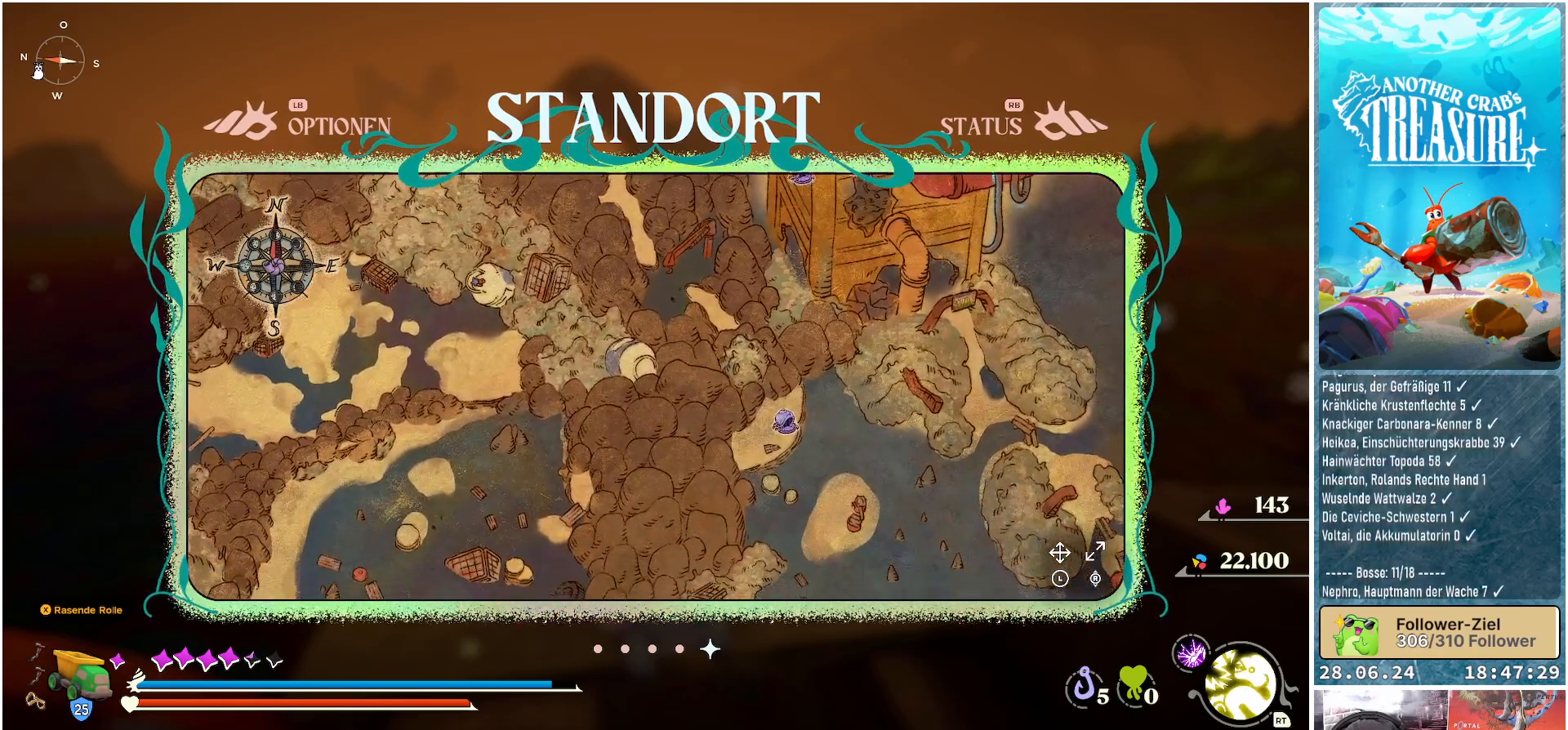
{"buttons": [], "left_stick": "down-left", "right_stick": "center", "events": [[417, "left_stick", "down-left"]]}
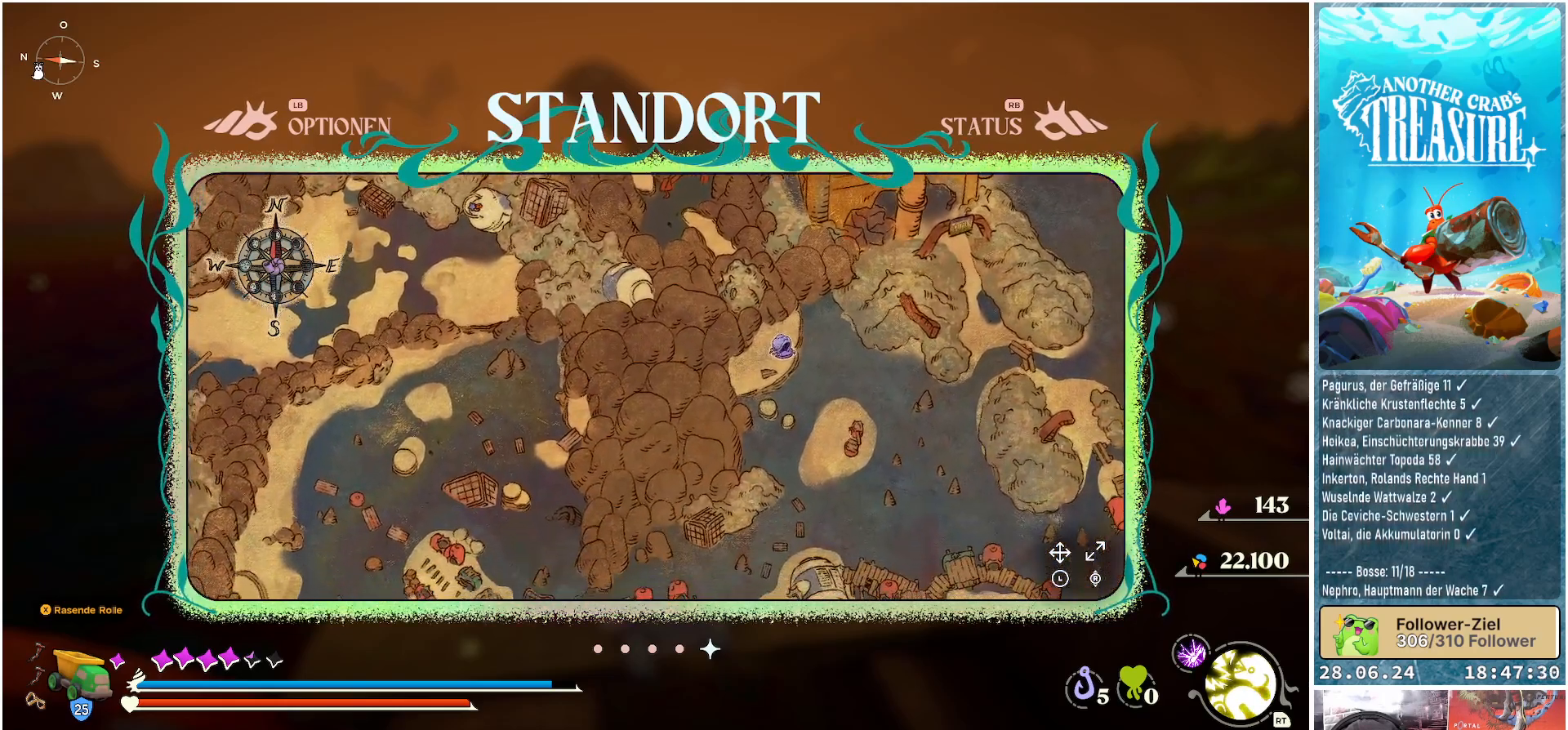
{"buttons": [], "left_stick": "down-left", "right_stick": "center", "events": []}
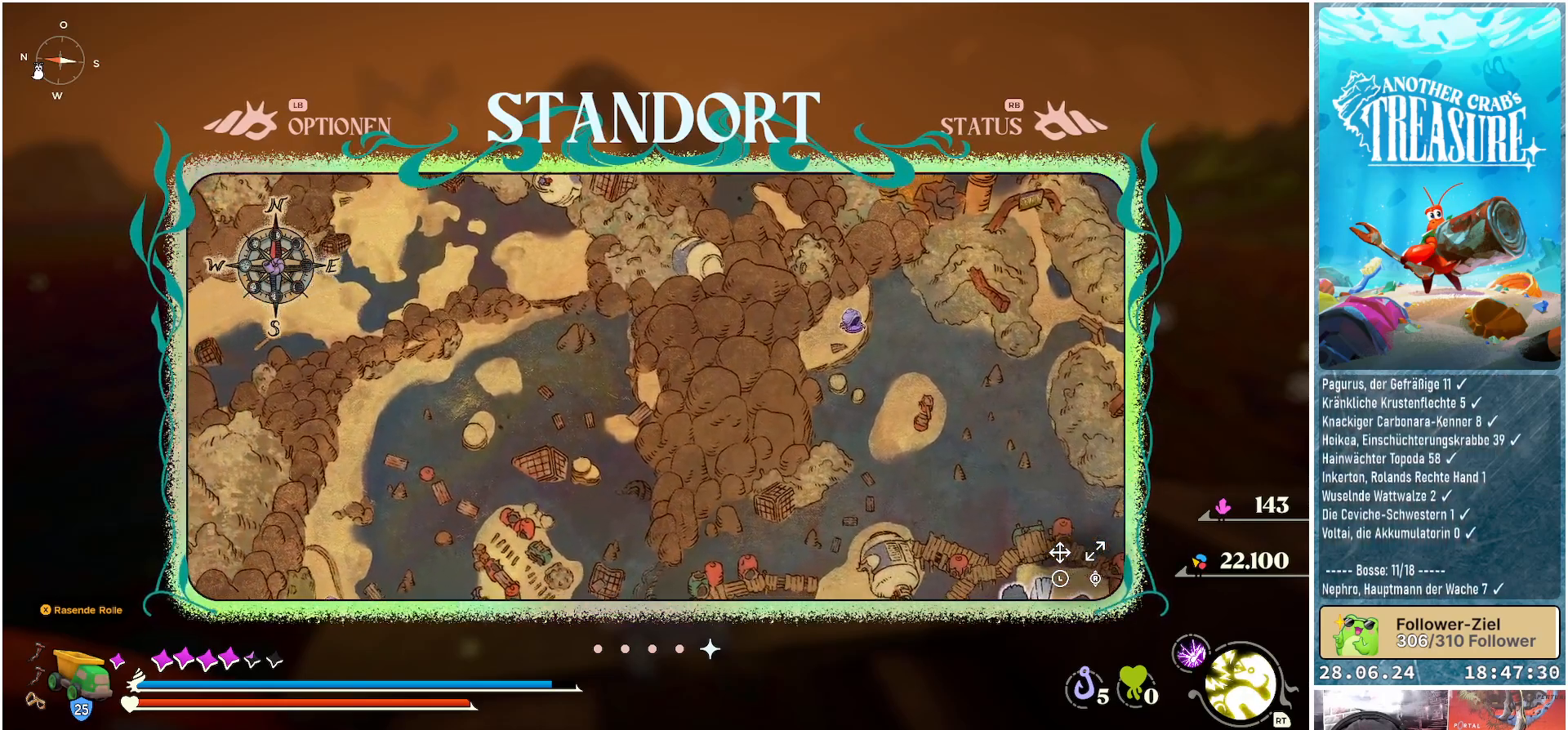
{"buttons": [], "left_stick": "down-left", "right_stick": "center", "events": []}
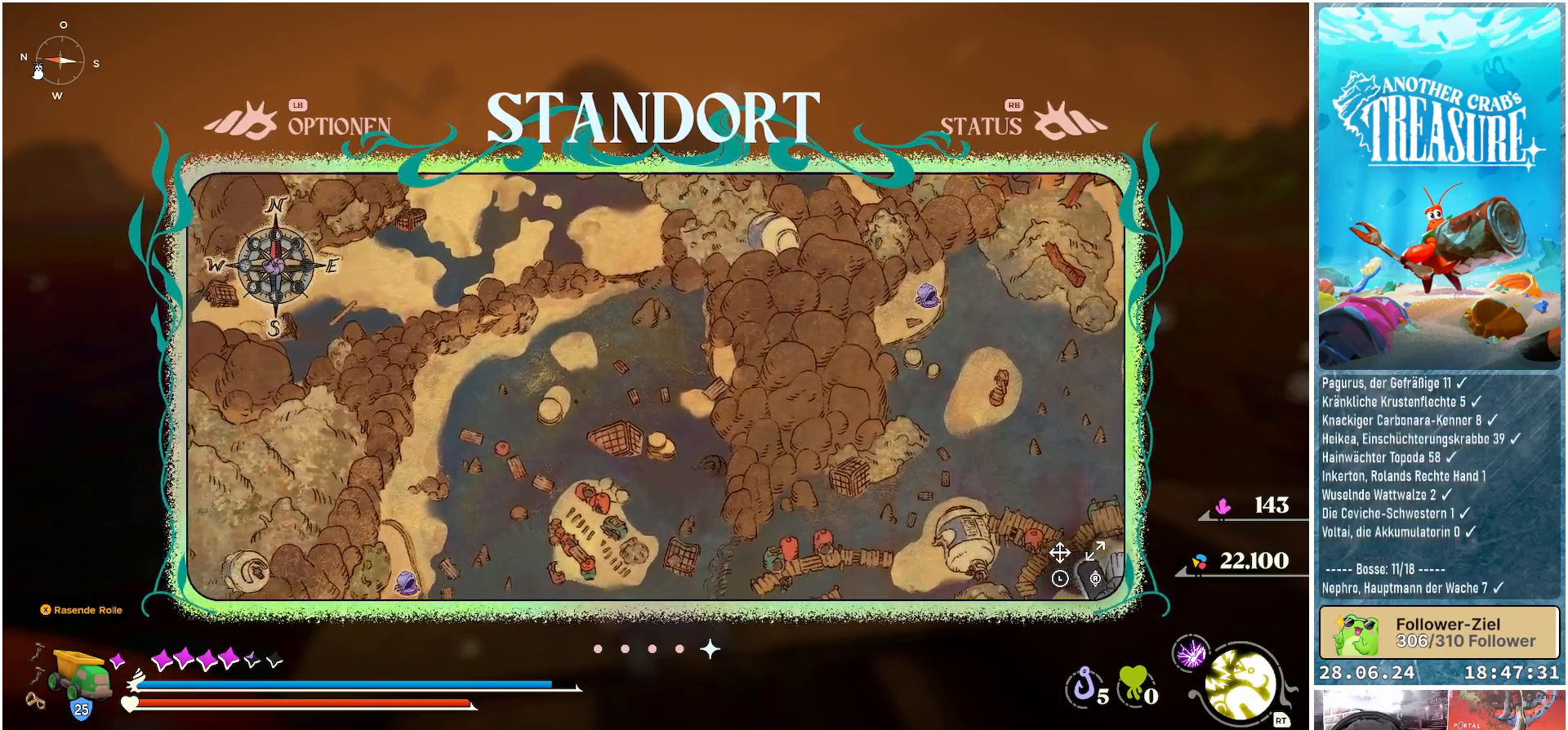
{"buttons": [], "left_stick": "down-left", "right_stick": "center", "events": []}
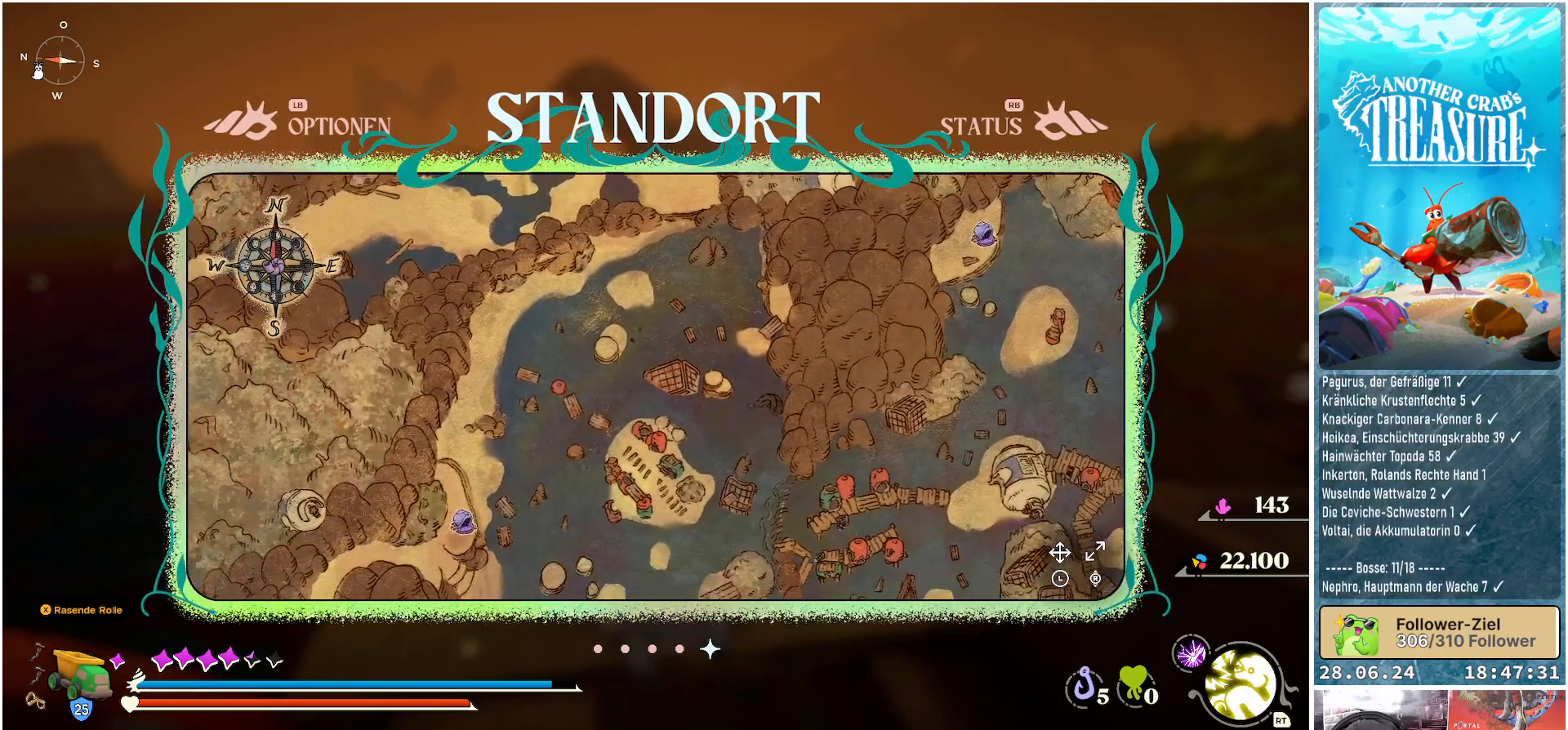
{"buttons": [], "left_stick": "down-left", "right_stick": "center", "events": []}
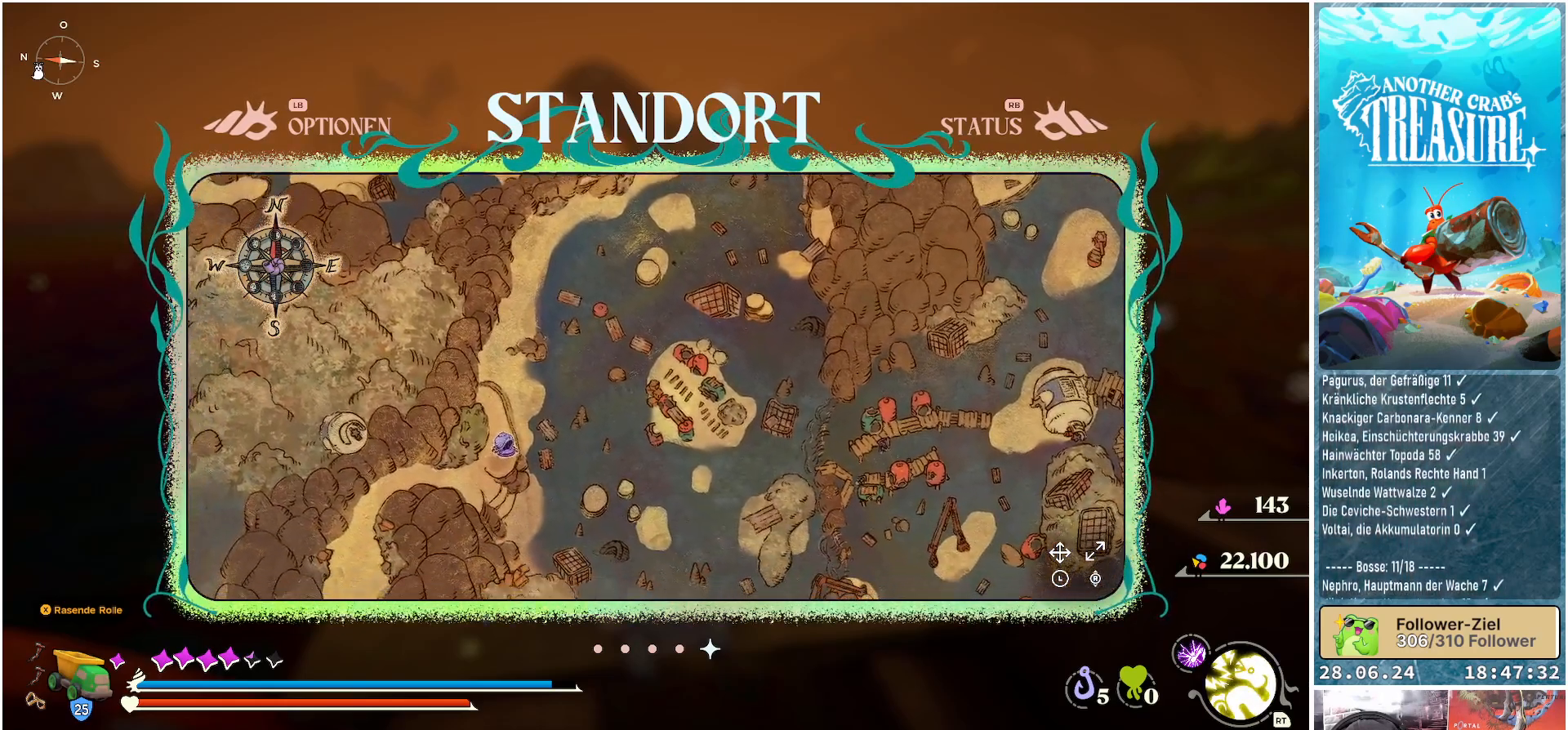
{"buttons": [], "left_stick": "down-left", "right_stick": "center", "events": []}
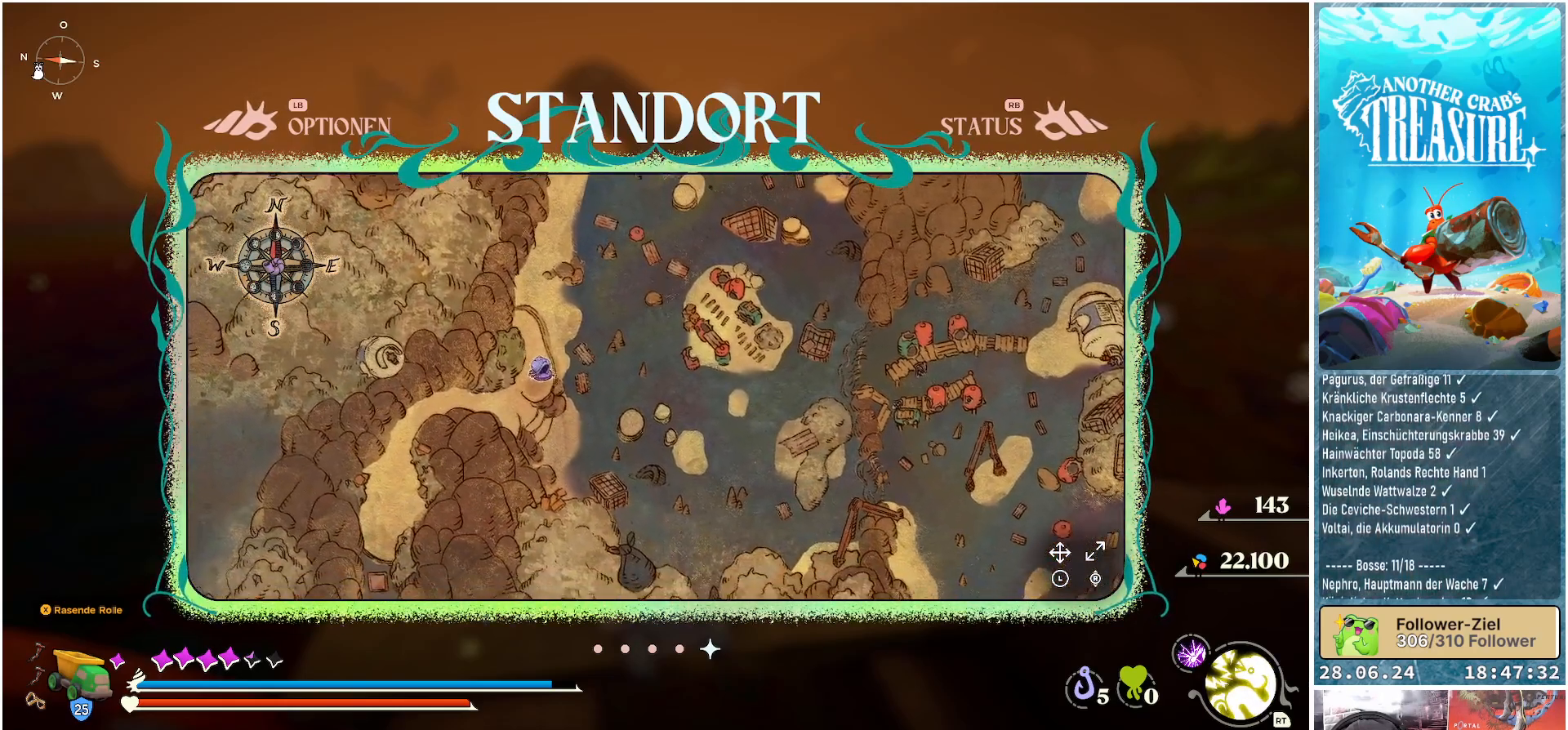
{"buttons": [], "left_stick": "center", "right_stick": "center", "events": [[433, "left_stick", "center"]]}
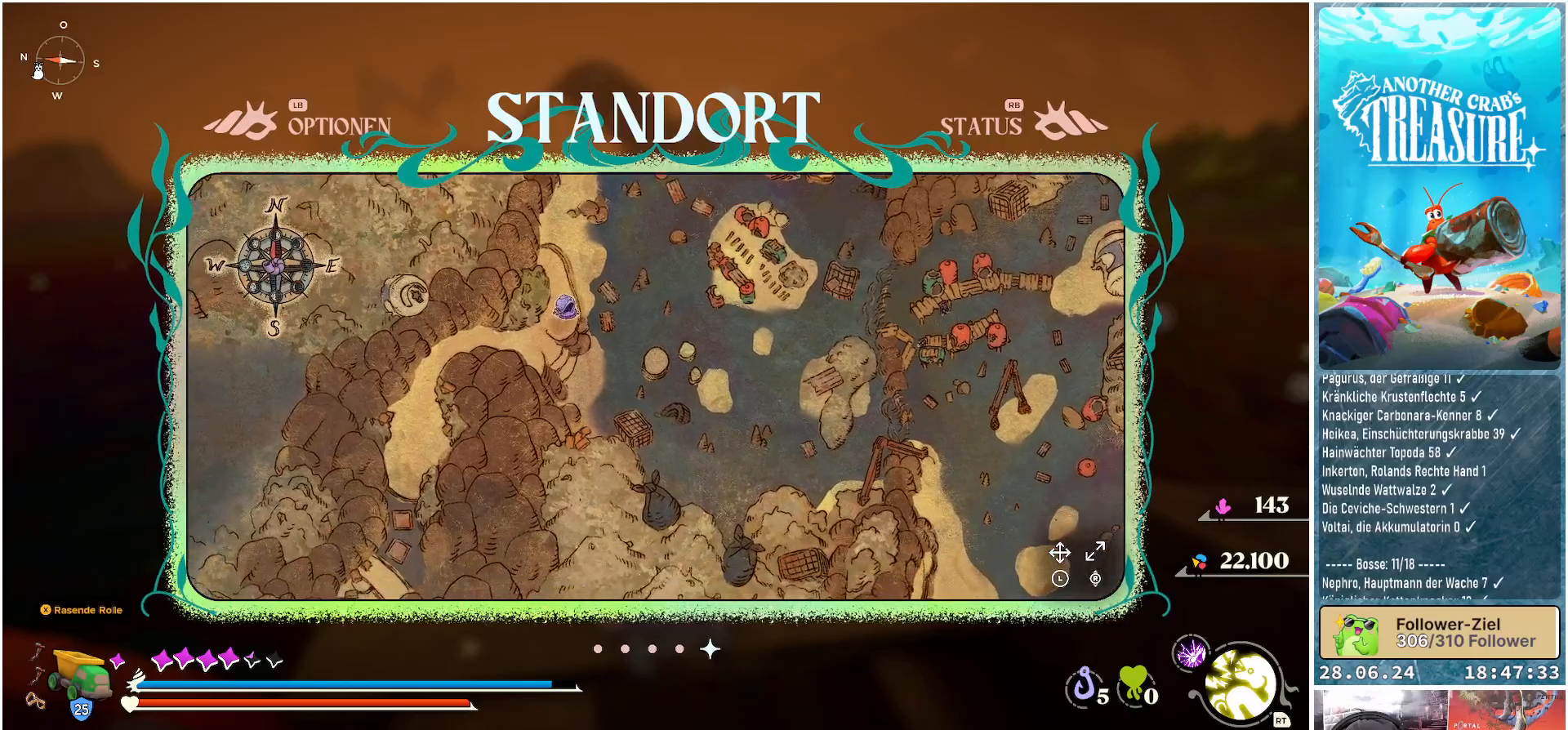
{"buttons": [], "left_stick": "up-right", "right_stick": "down-left", "events": [[50, "left_stick", "up"], [117, "right_stick", "down-left"], [417, "left_stick", "up-right"]]}
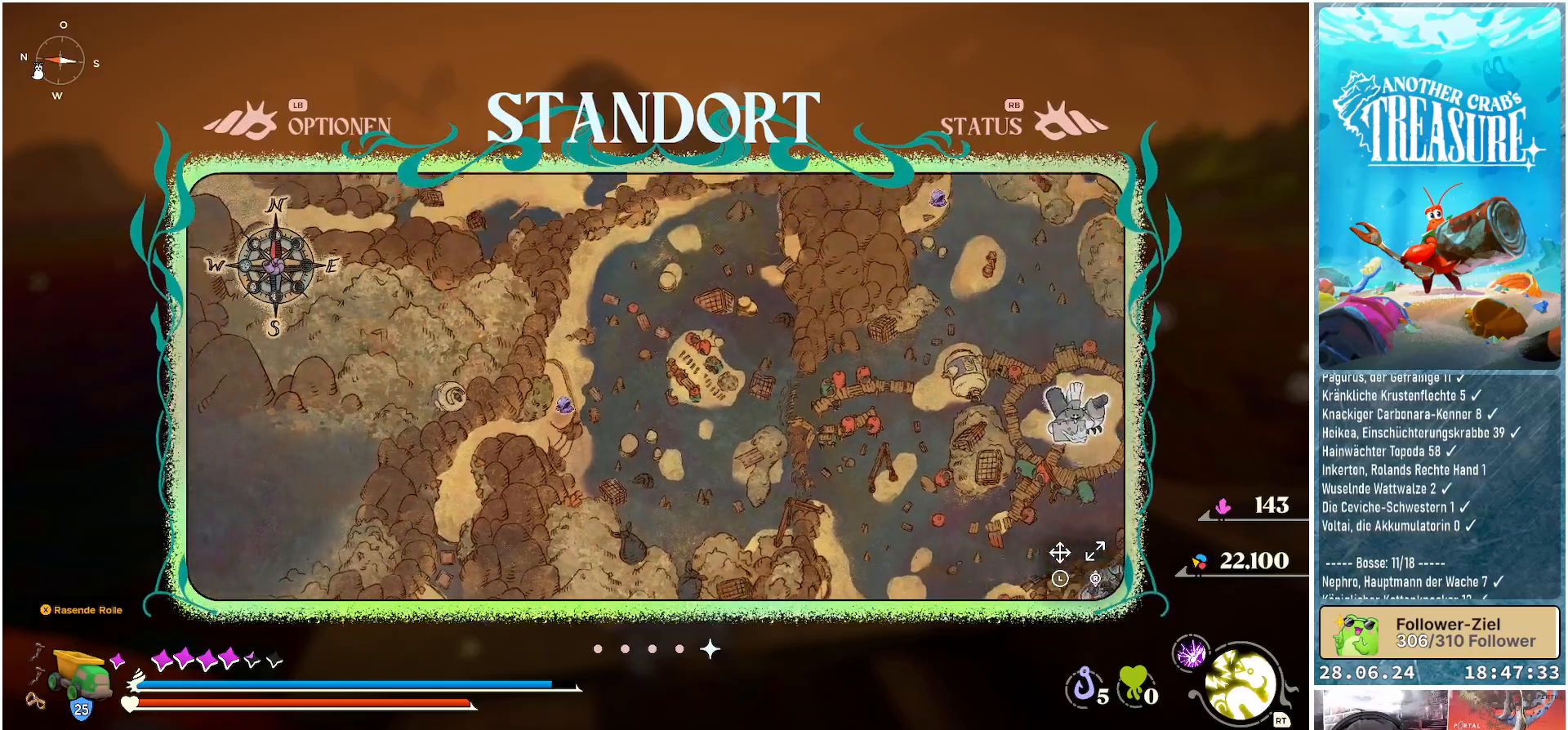
{"buttons": [], "left_stick": "right", "right_stick": "center", "events": [[67, "right_stick", "center"], [417, "left_stick", "right"]]}
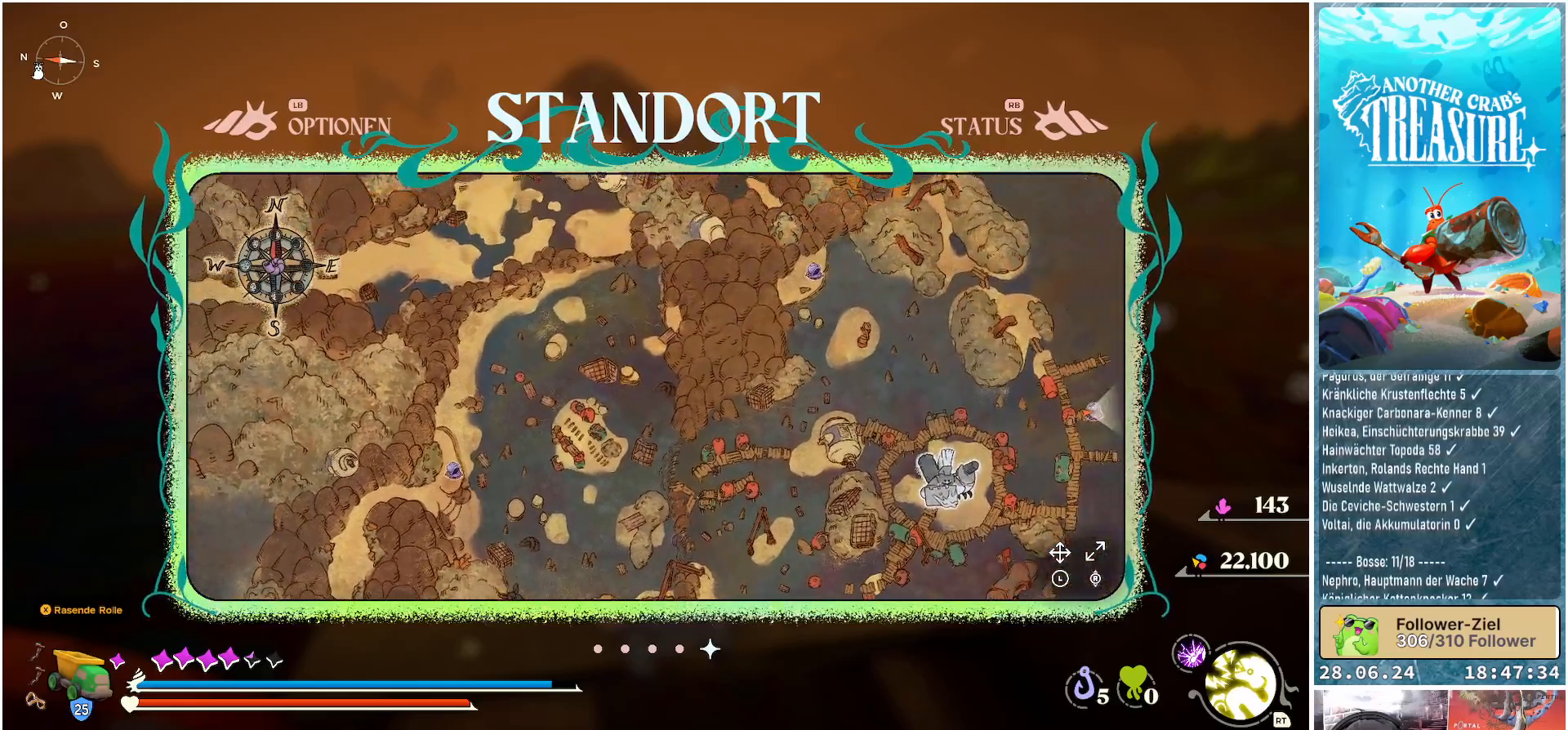
{"buttons": [], "left_stick": "down-right", "right_stick": "center", "events": [[283, "left_stick", "down-right"]]}
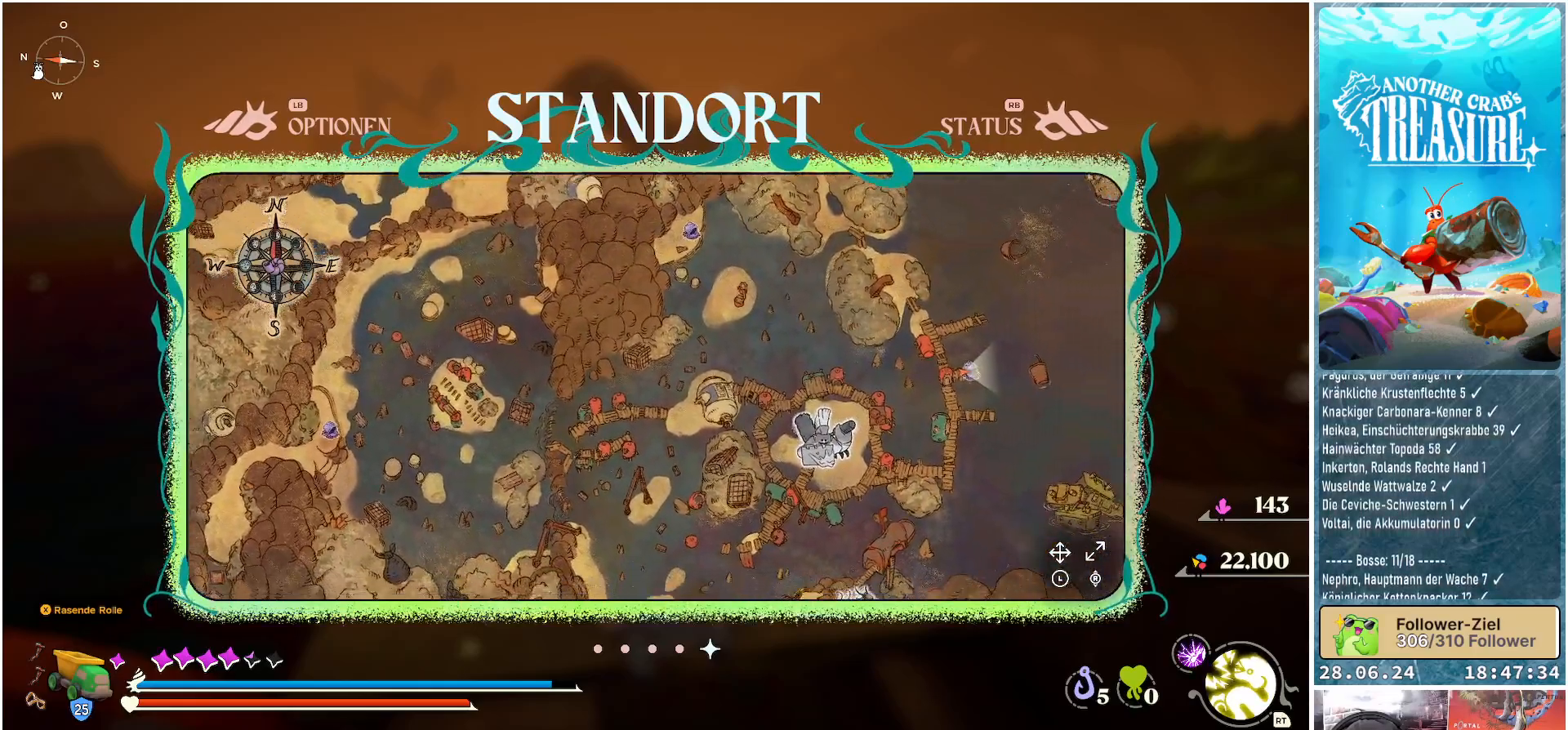
{"buttons": ["B"], "left_stick": "center", "right_stick": "center", "events": [[267, "left_stick", "center"], [467, "B", "down"]]}
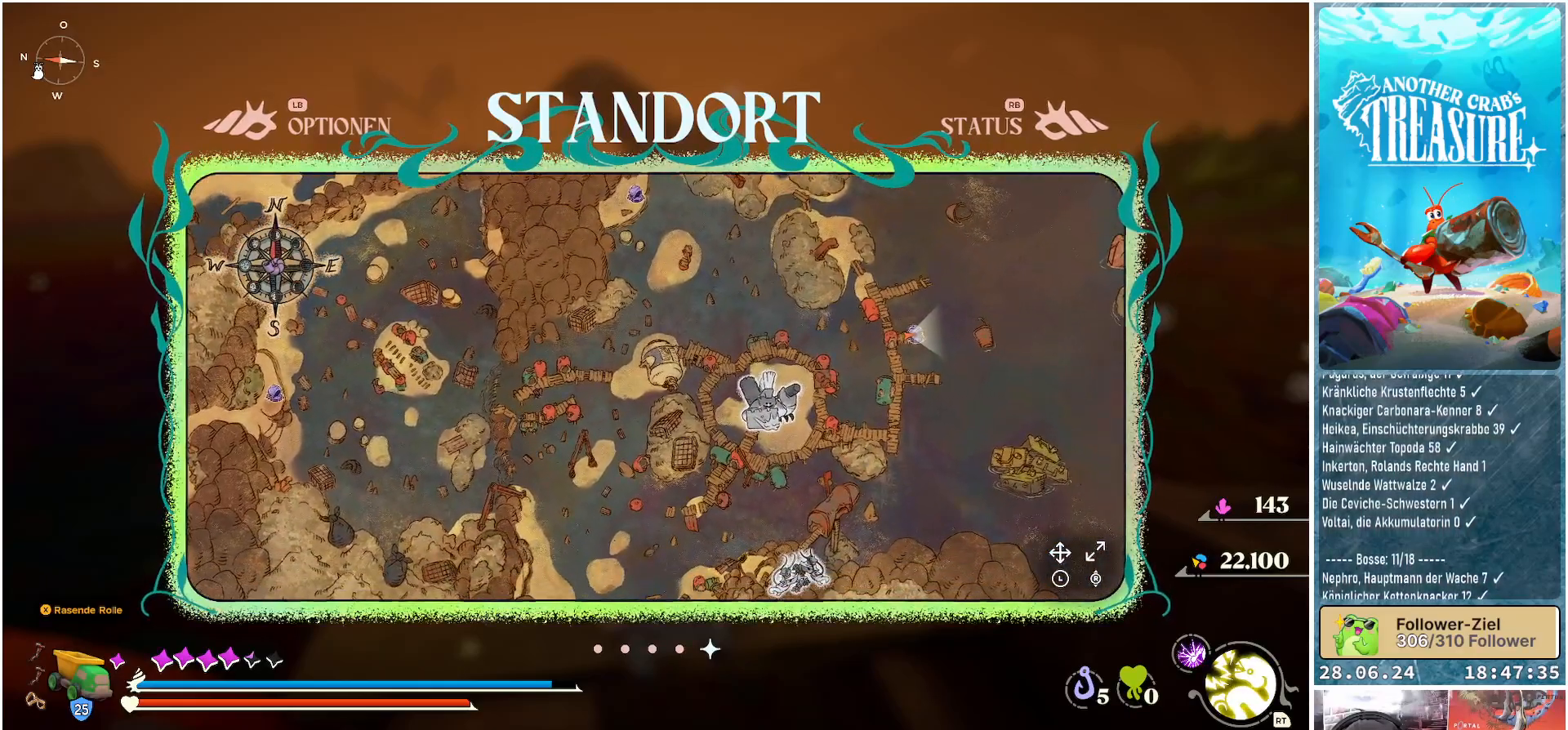
{"buttons": [], "left_stick": "center", "right_stick": "center", "events": [[117, "B", "up"]]}
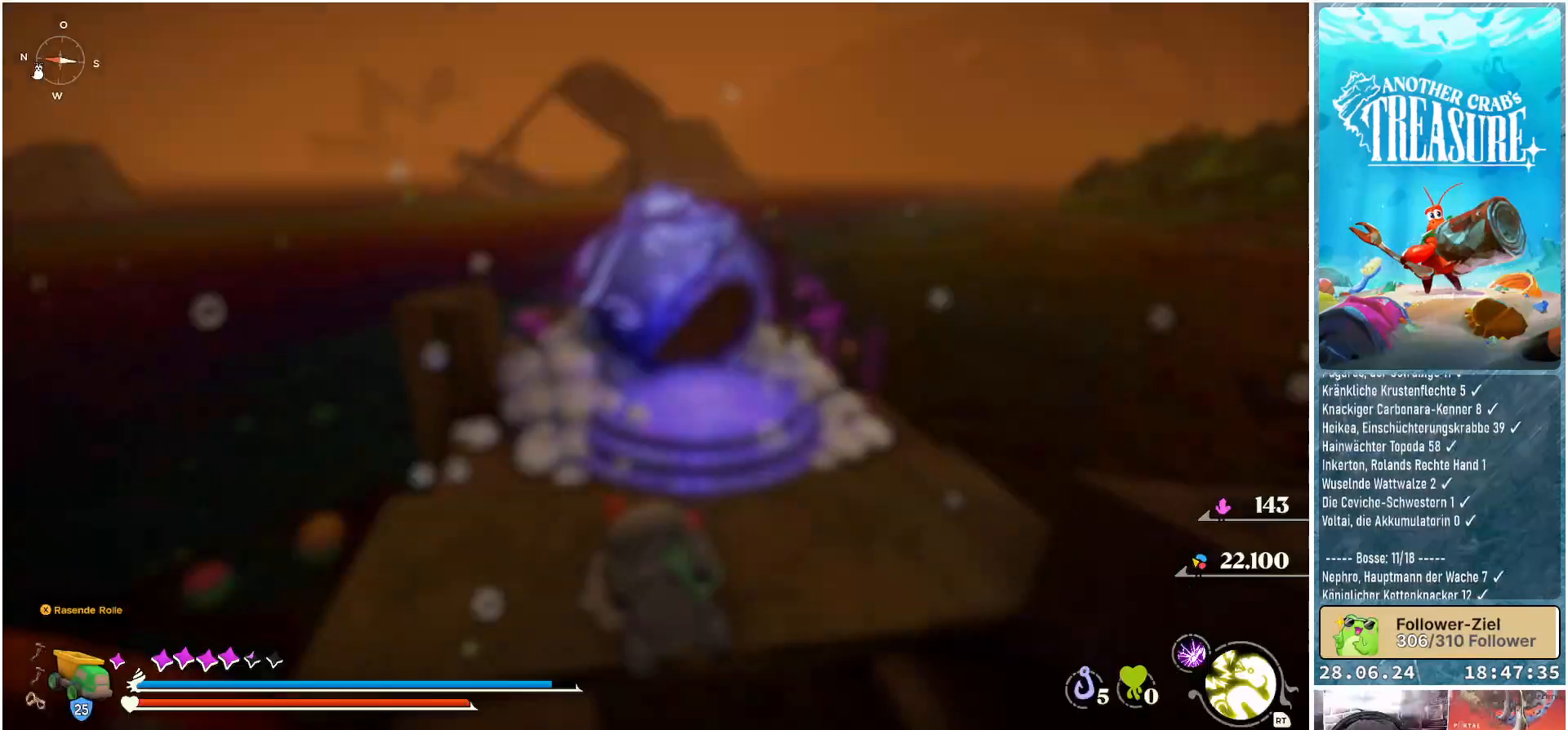
{"buttons": [], "left_stick": "up", "right_stick": "center", "events": [[350, "left_stick", "up"]]}
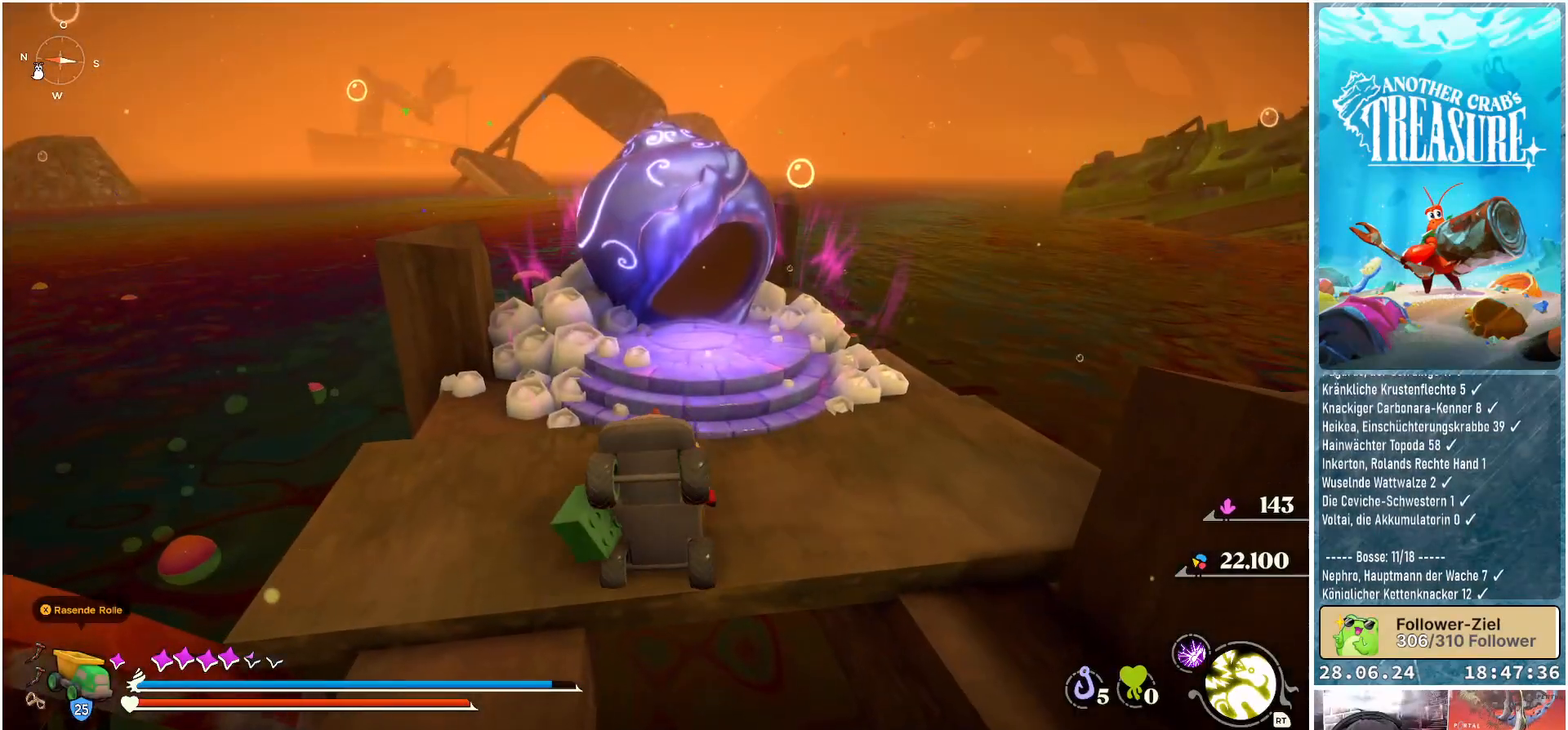
{"buttons": [], "left_stick": "up", "right_stick": "center", "events": []}
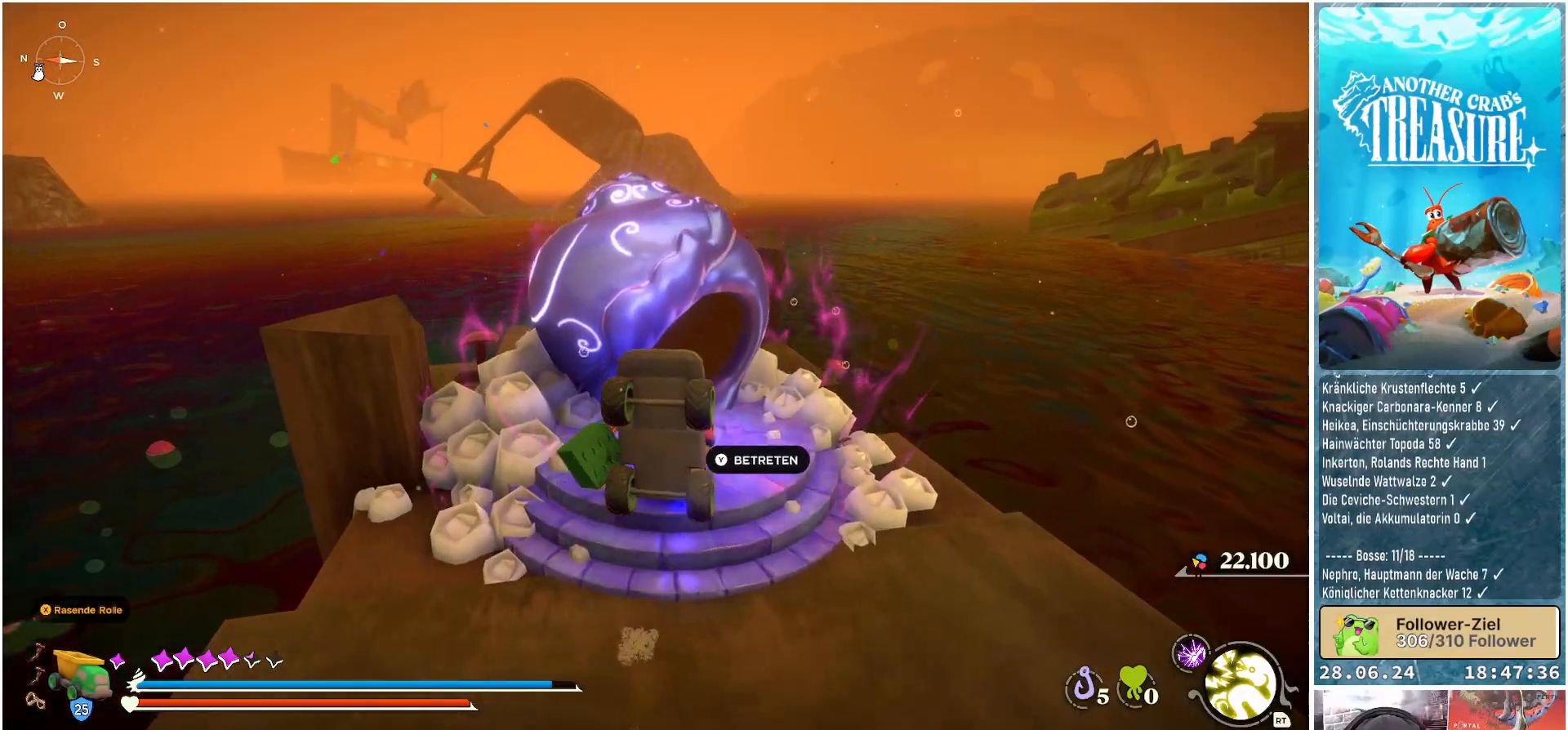
{"buttons": [], "left_stick": "center", "right_stick": "center", "events": [[167, "Y", "down"], [167, "left_stick", "center"], [267, "Y", "up"]]}
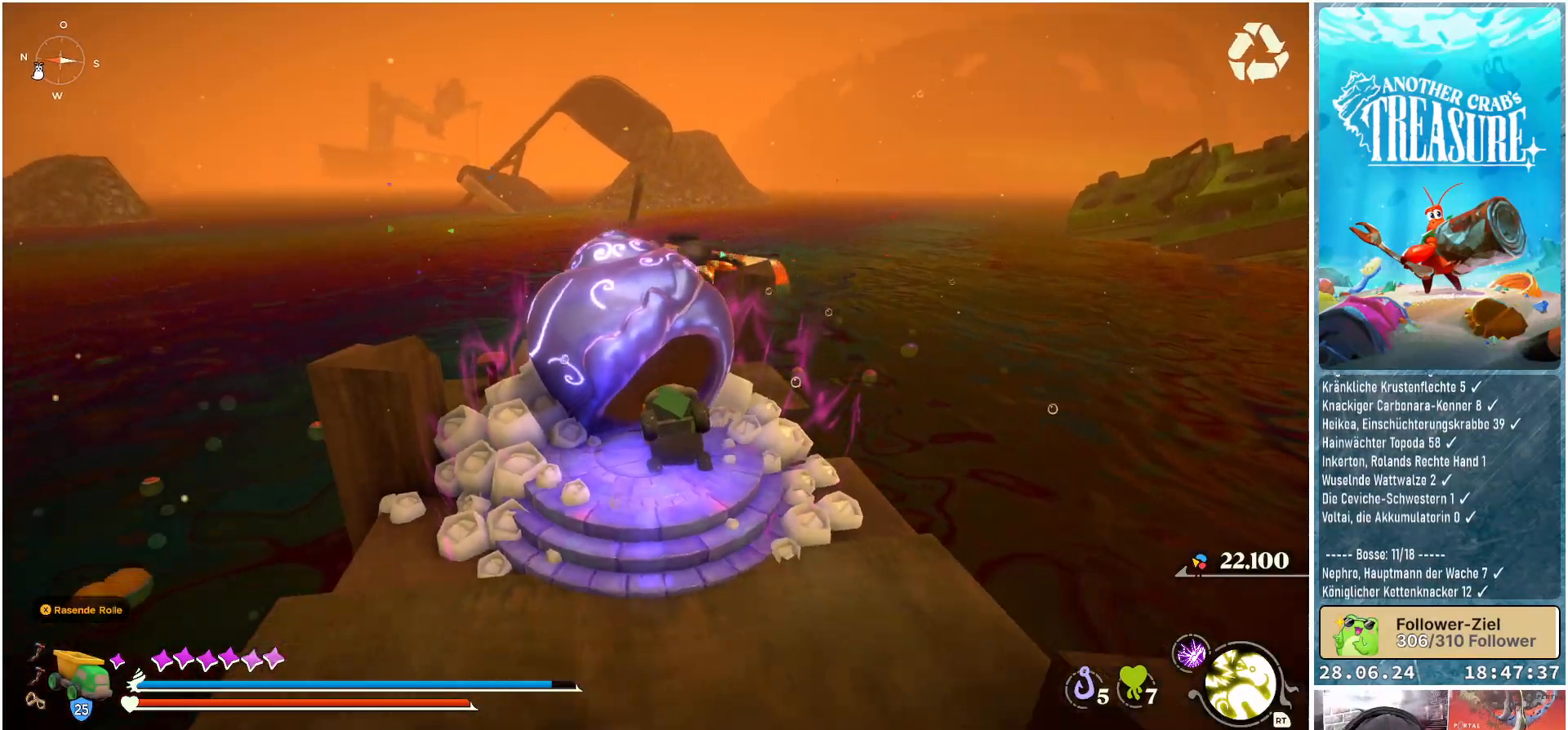
{"buttons": [], "left_stick": "center", "right_stick": "center", "events": []}
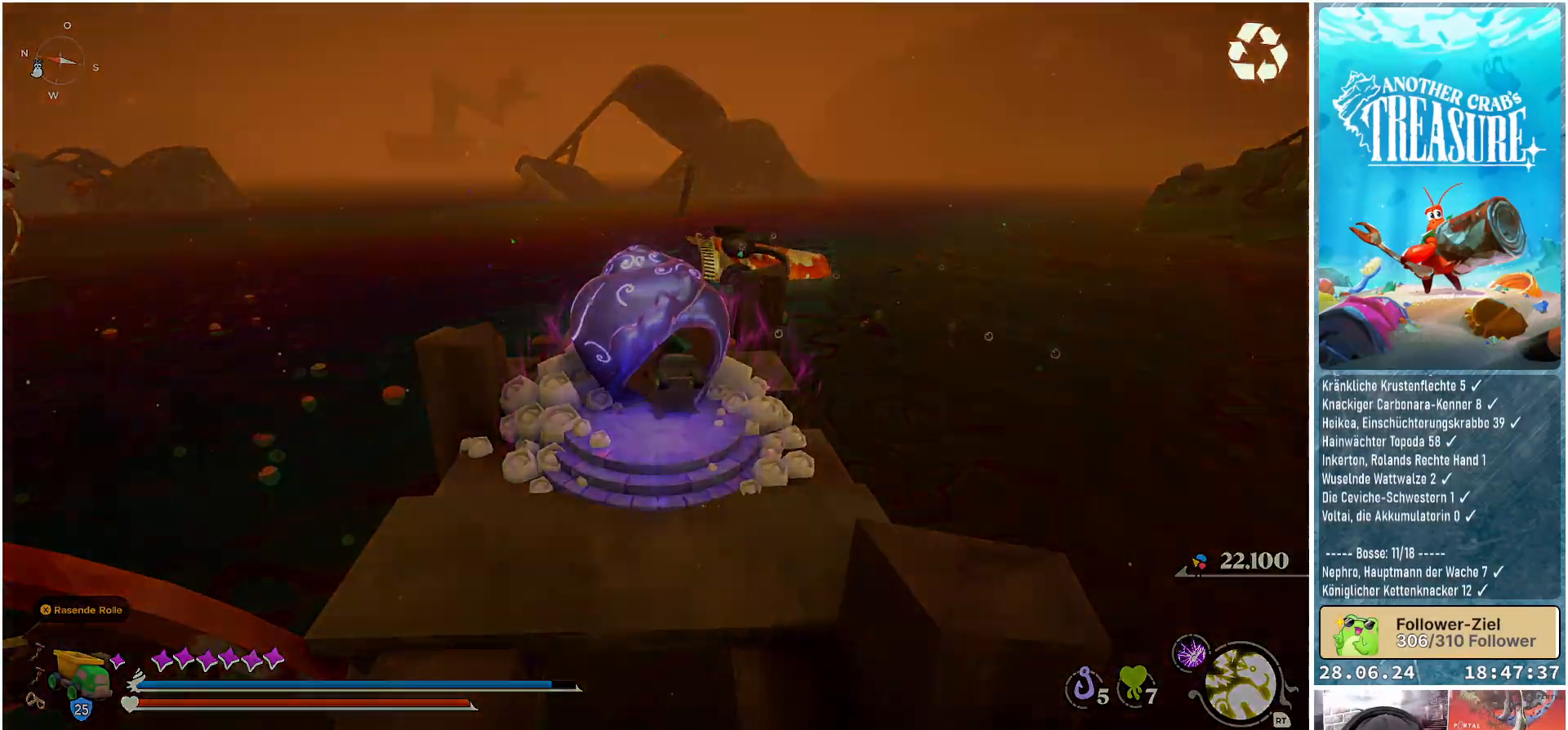
{"buttons": [], "left_stick": "center", "right_stick": "center", "events": []}
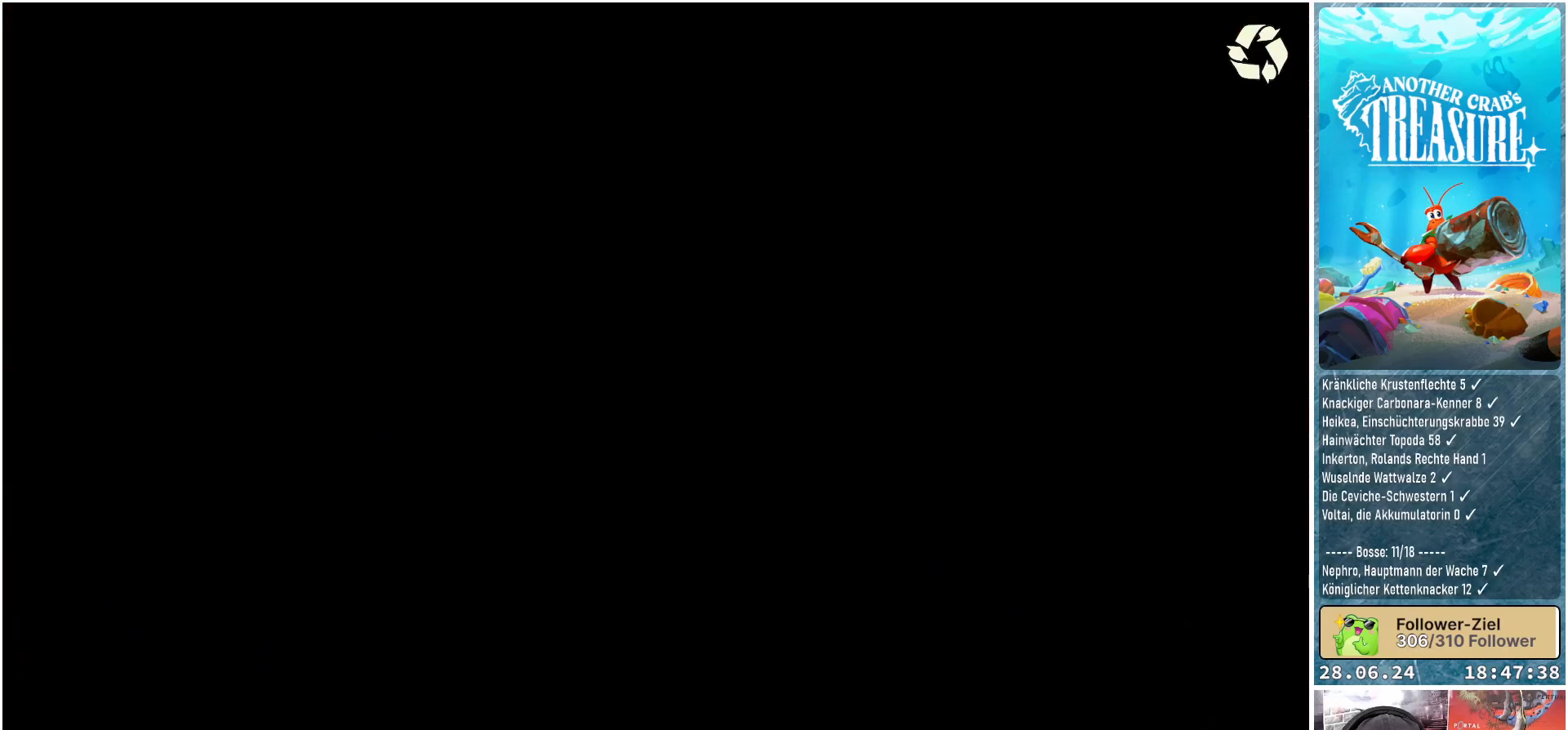
{"buttons": [], "left_stick": "center", "right_stick": "center", "events": []}
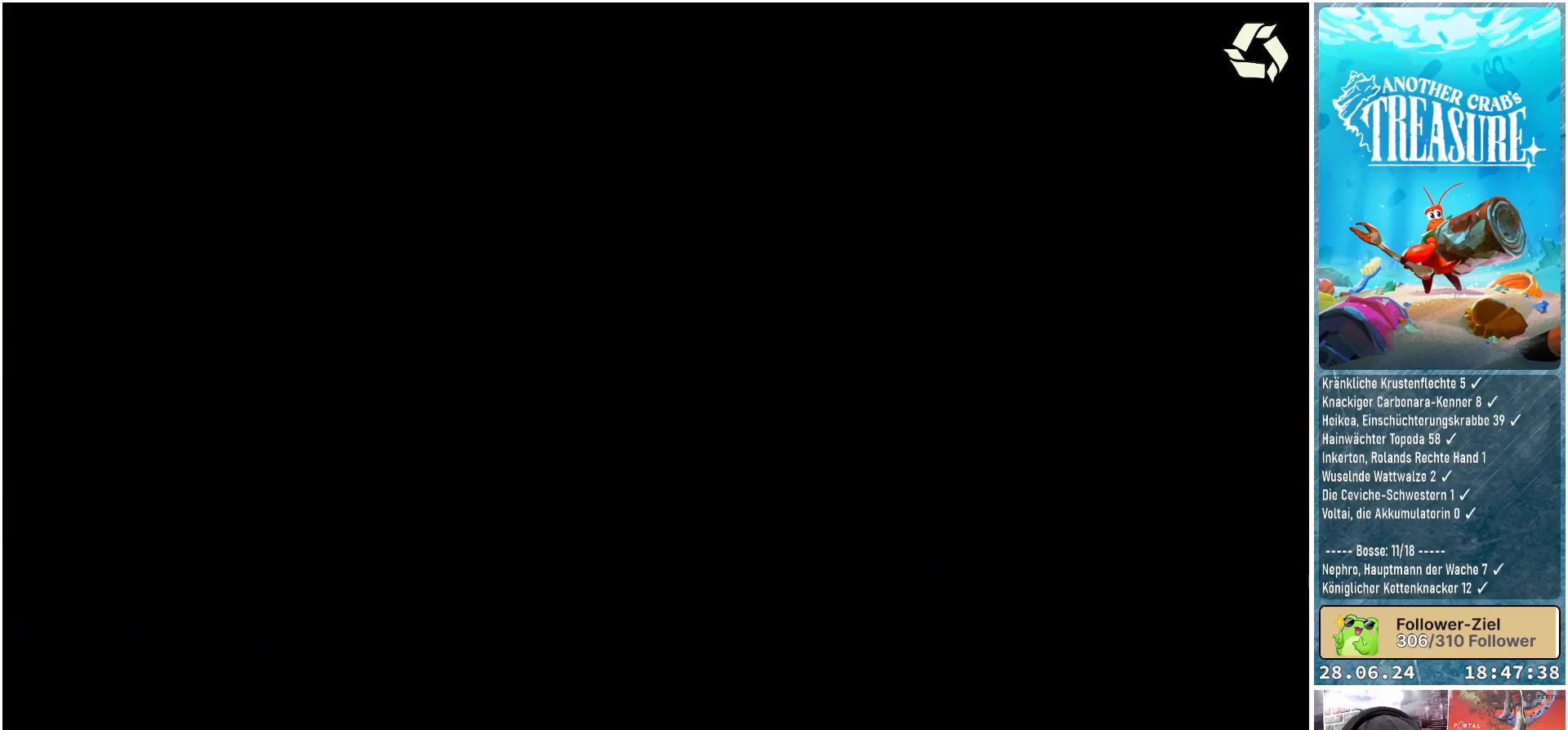
{"buttons": [], "left_stick": "center", "right_stick": "center", "events": []}
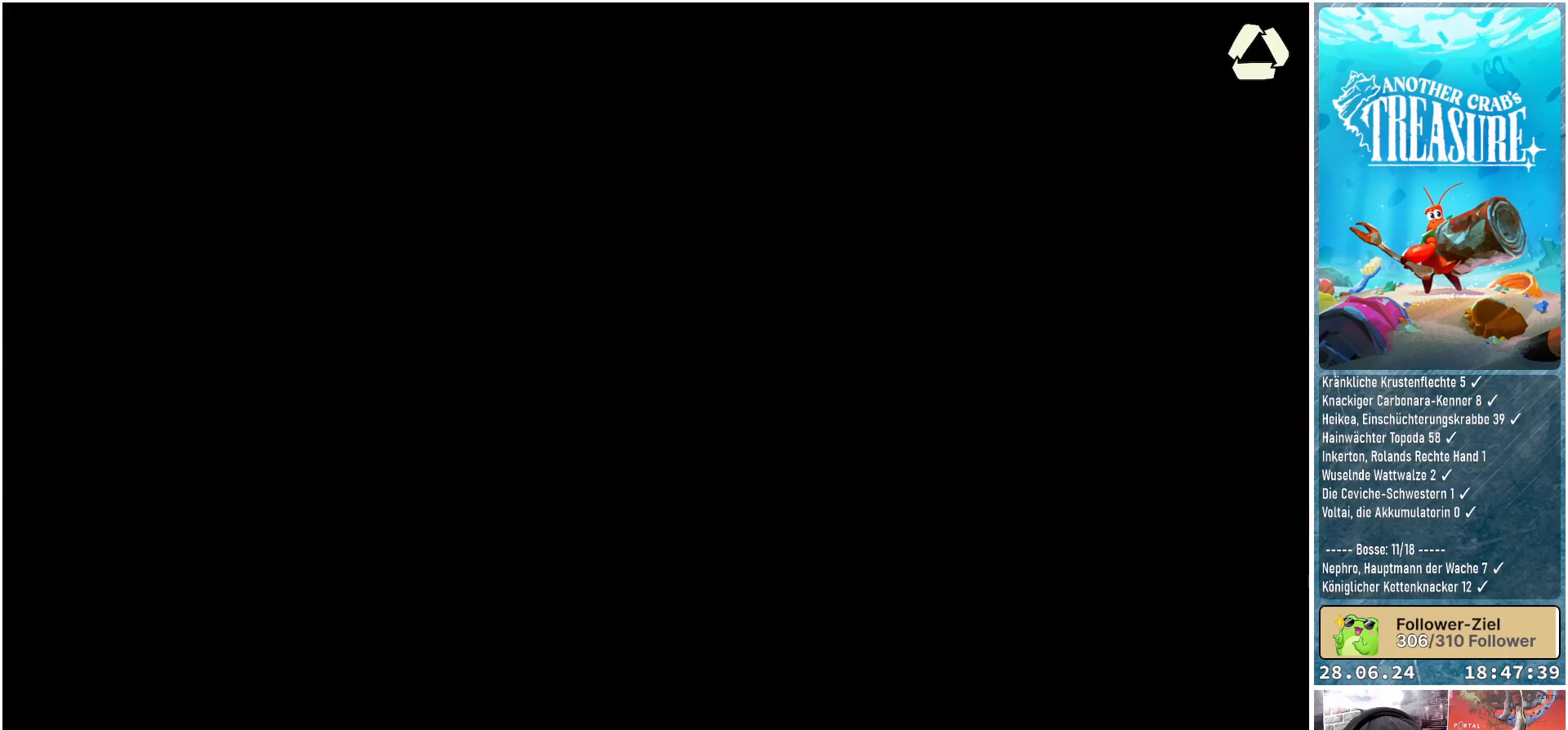
{"buttons": [], "left_stick": "center", "right_stick": "center", "events": []}
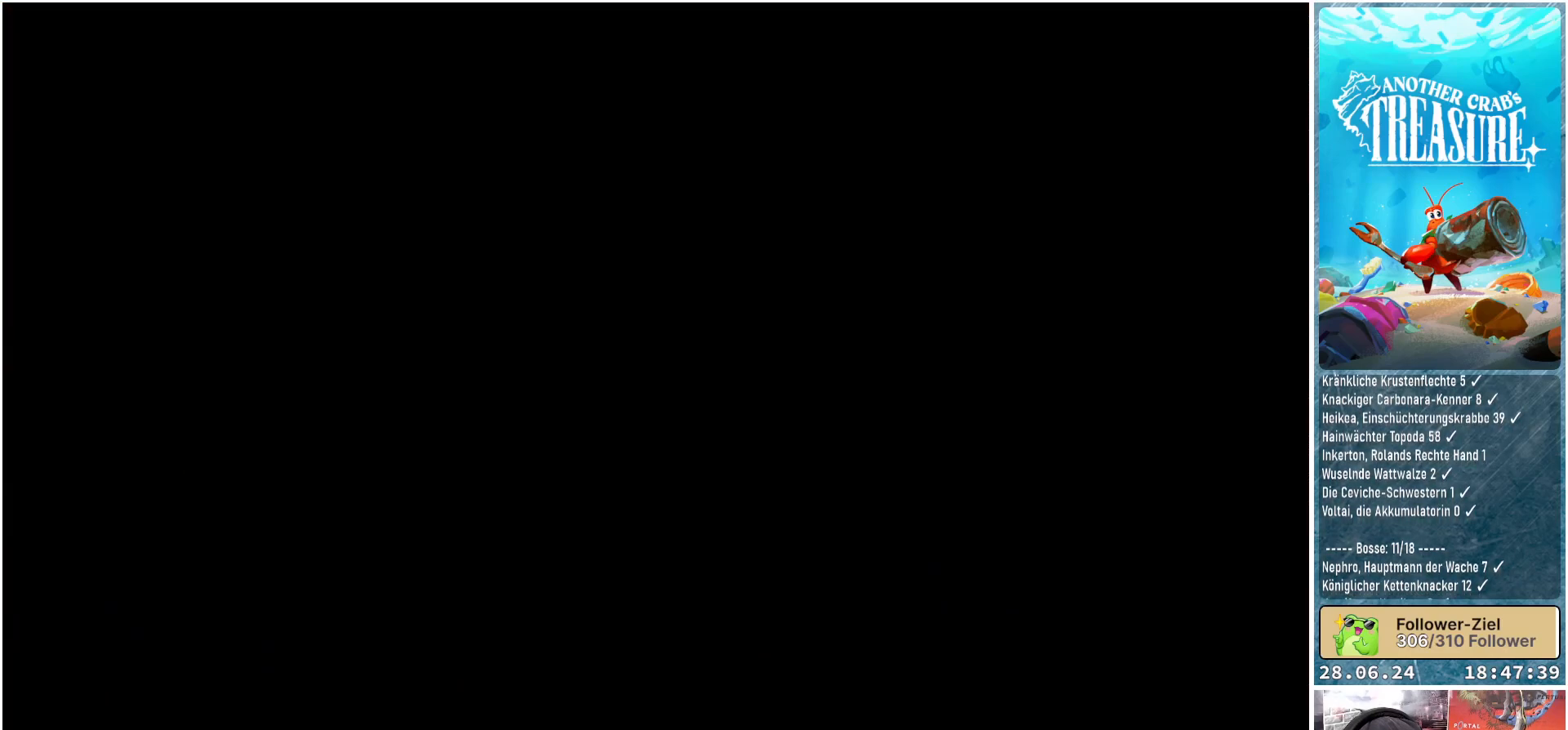
{"buttons": [], "left_stick": "center", "right_stick": "center", "events": []}
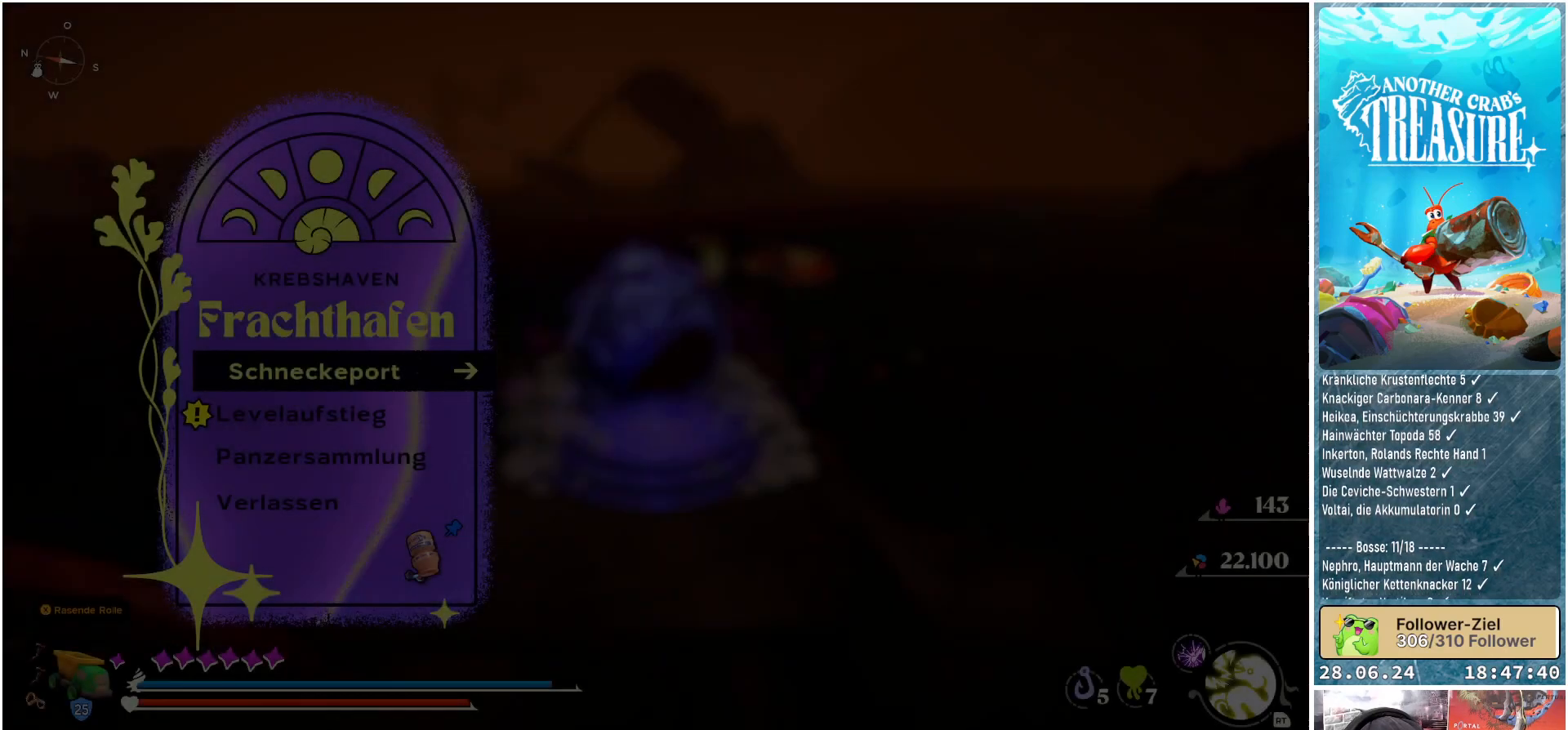
{"buttons": [], "left_stick": "center", "right_stick": "center", "events": []}
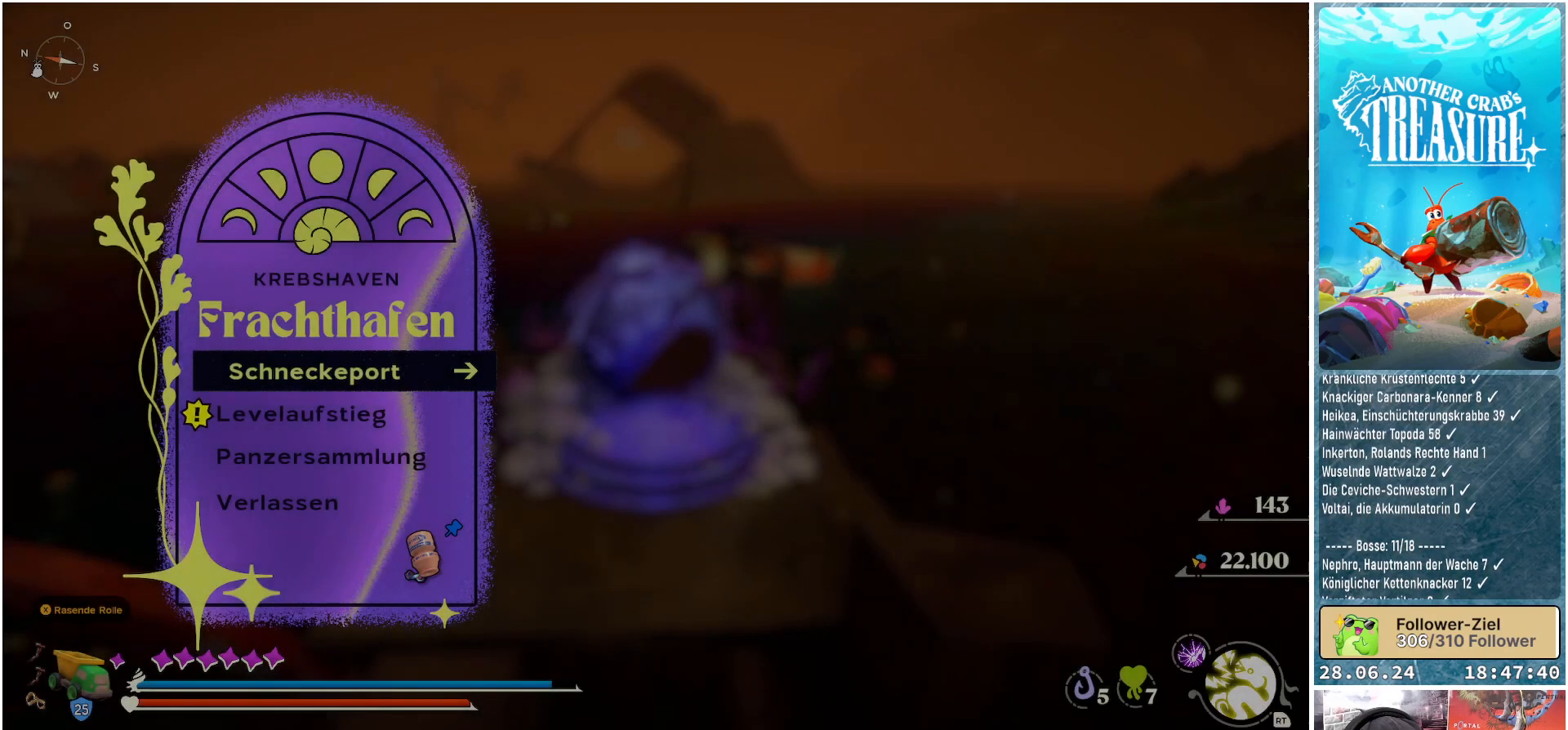
{"buttons": ["A"], "left_stick": "center", "right_stick": "center", "events": [[350, "DPAD_DOWN", "down"], [467, "A", "down"], [467, "DPAD_DOWN", "up"]]}